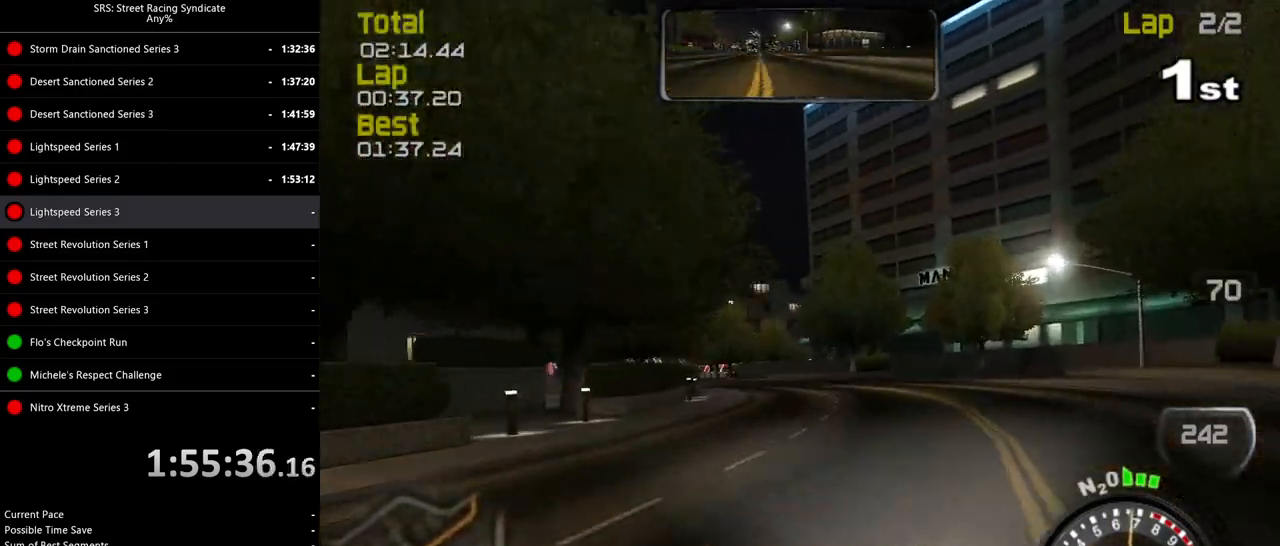
Gameplay with a controller (PlayStation layout); each line is a JSON object with the inputs held at the frame after it. "events" lists button and stick changes between this image and that frame as [ms after this image, input, new state], when the widget could be followed in between. Not read: right_stick.
{"buttons": ["R2"], "left_stick": "left", "events": [[17, "left_stick", "left"]]}
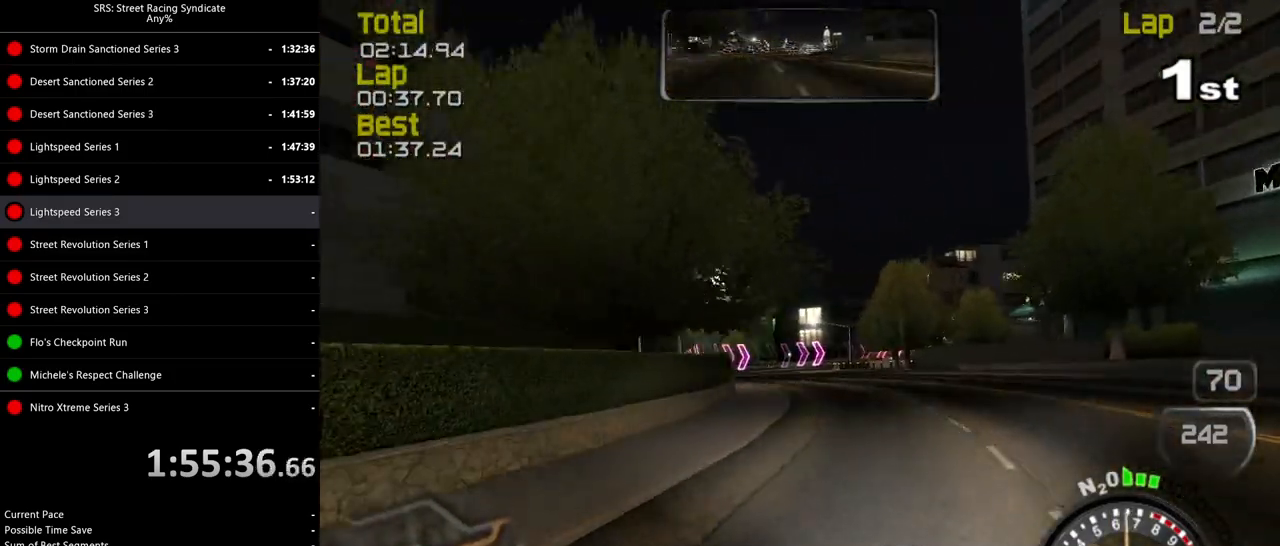
{"buttons": ["R2"], "left_stick": "left", "events": []}
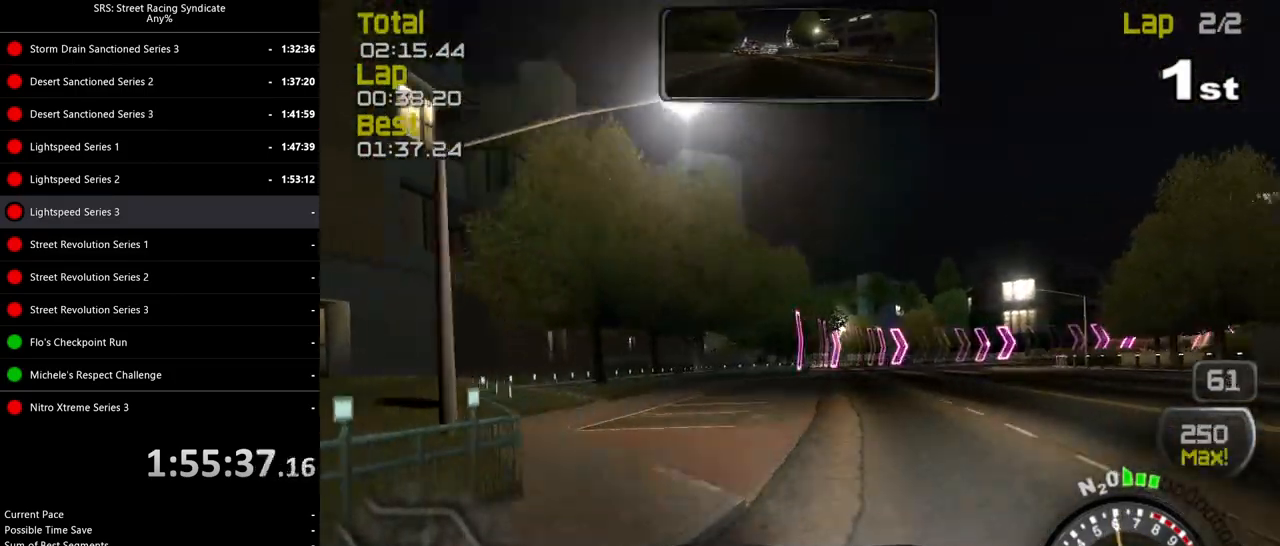
{"buttons": [], "left_stick": "right", "events": [[67, "left_stick", "right"], [284, "left_stick", "center"], [334, "R2", "up"], [351, "left_stick", "right"]]}
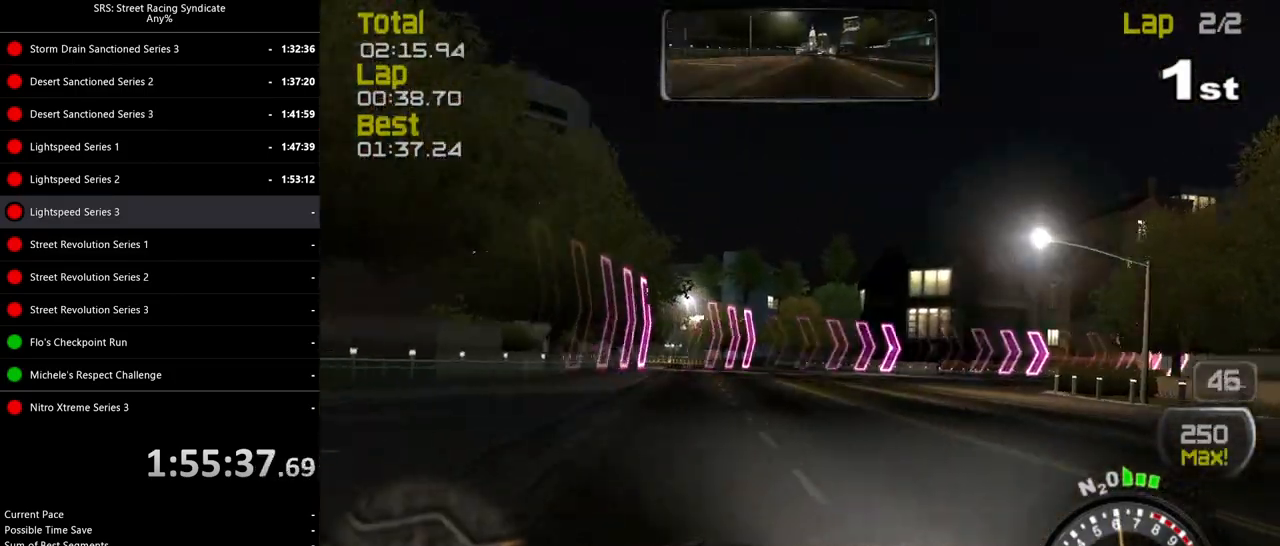
{"buttons": ["CROSS"], "left_stick": "right", "events": [[450, "CROSS", "down"]]}
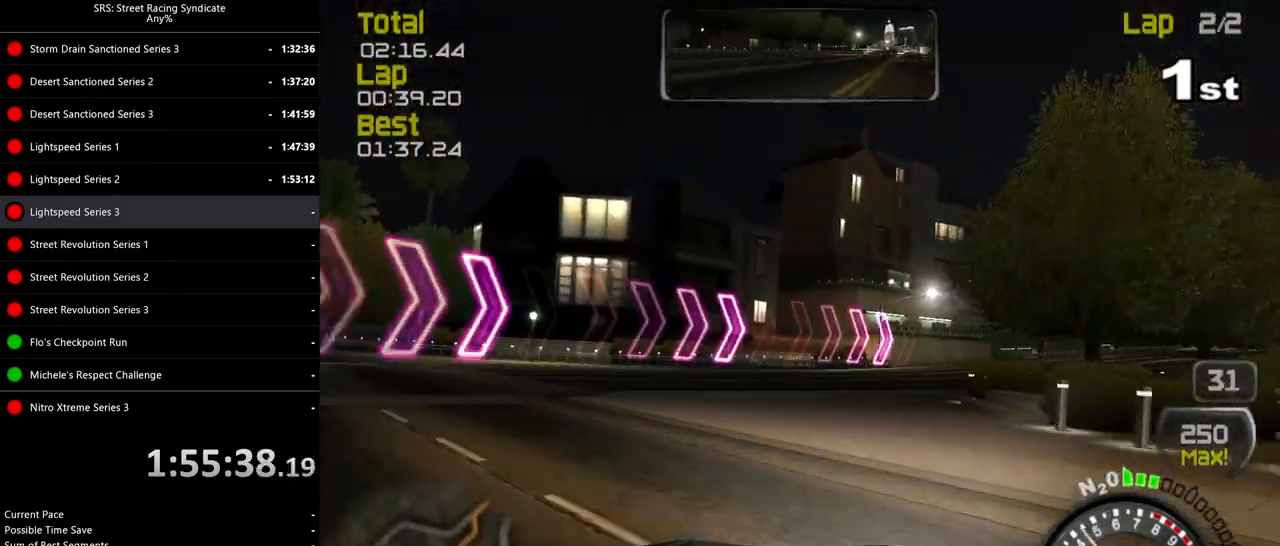
{"buttons": ["R2"], "left_stick": "right", "events": [[17, "CROSS", "up"], [434, "R2", "down"]]}
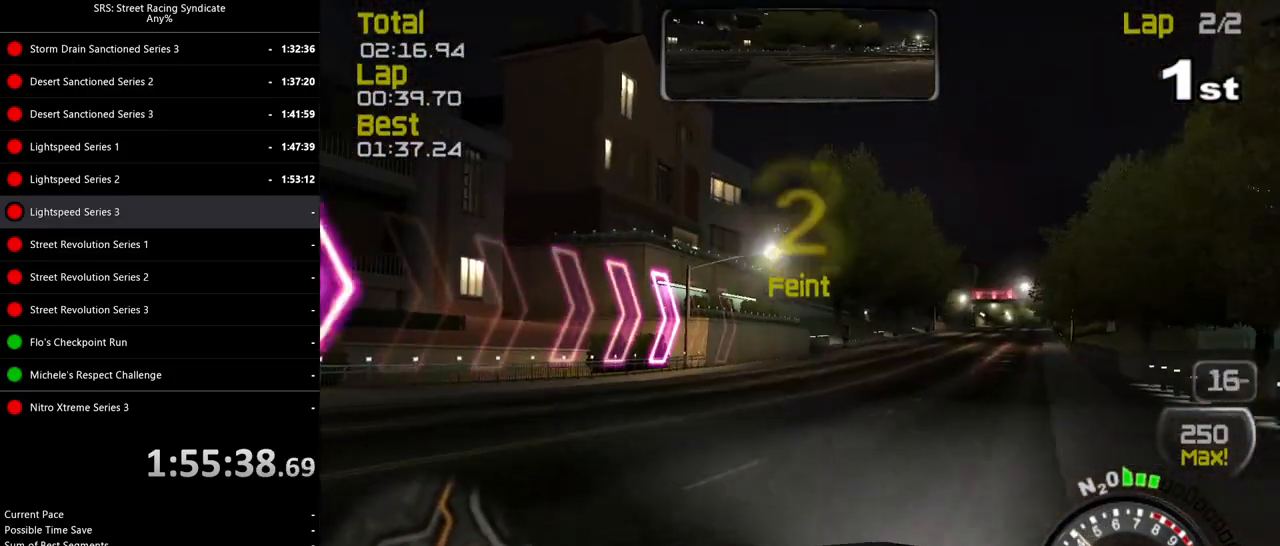
{"buttons": ["R2"], "left_stick": "center", "events": [[434, "left_stick", "center"]]}
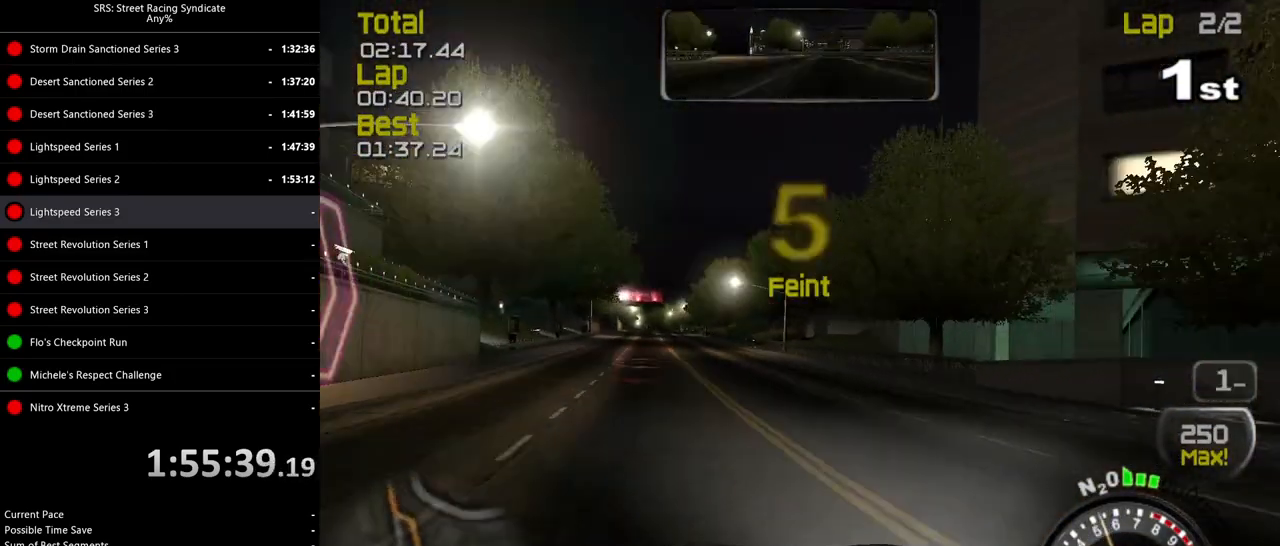
{"buttons": ["R2"], "left_stick": "center", "events": [[34, "left_stick", "left"], [484, "left_stick", "center"]]}
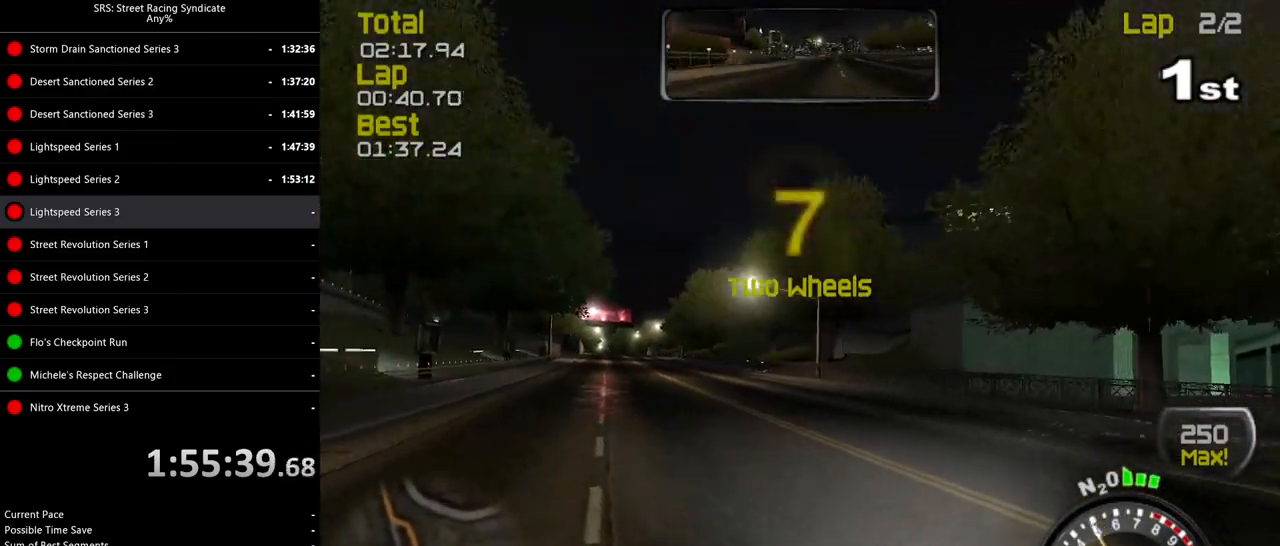
{"buttons": ["R2"], "left_stick": "center", "events": []}
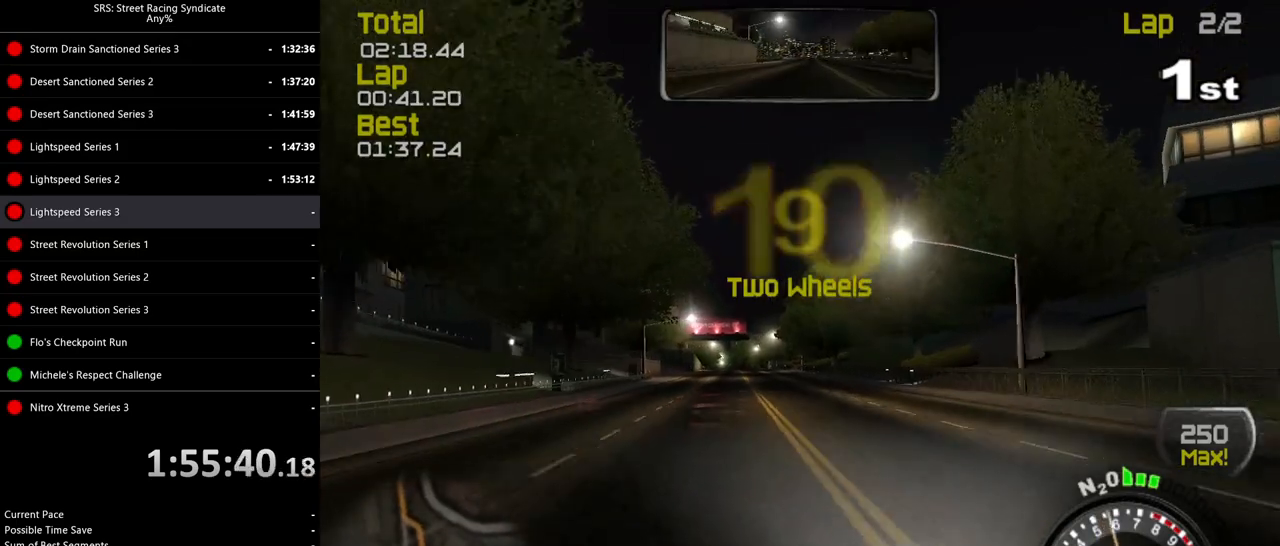
{"buttons": ["R2"], "left_stick": "center", "events": [[84, "left_stick", "left"], [251, "left_stick", "center"]]}
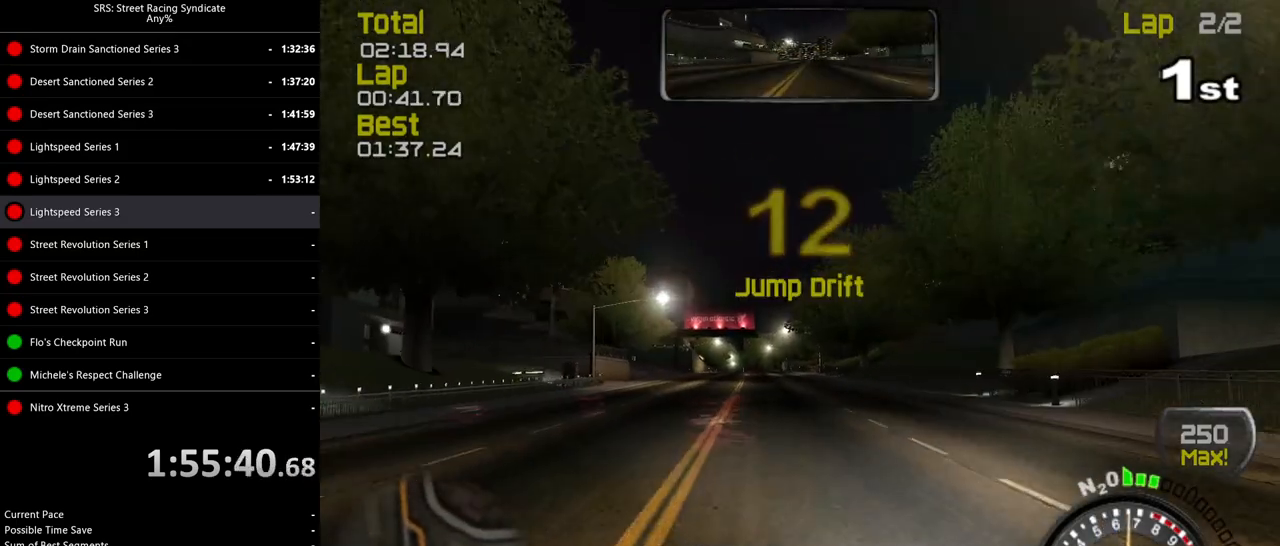
{"buttons": ["R2"], "left_stick": "left", "events": [[150, "TRIANGLE", "down"], [167, "left_stick", "left"], [250, "TRIANGLE", "up"], [300, "left_stick", "center"], [417, "left_stick", "left"]]}
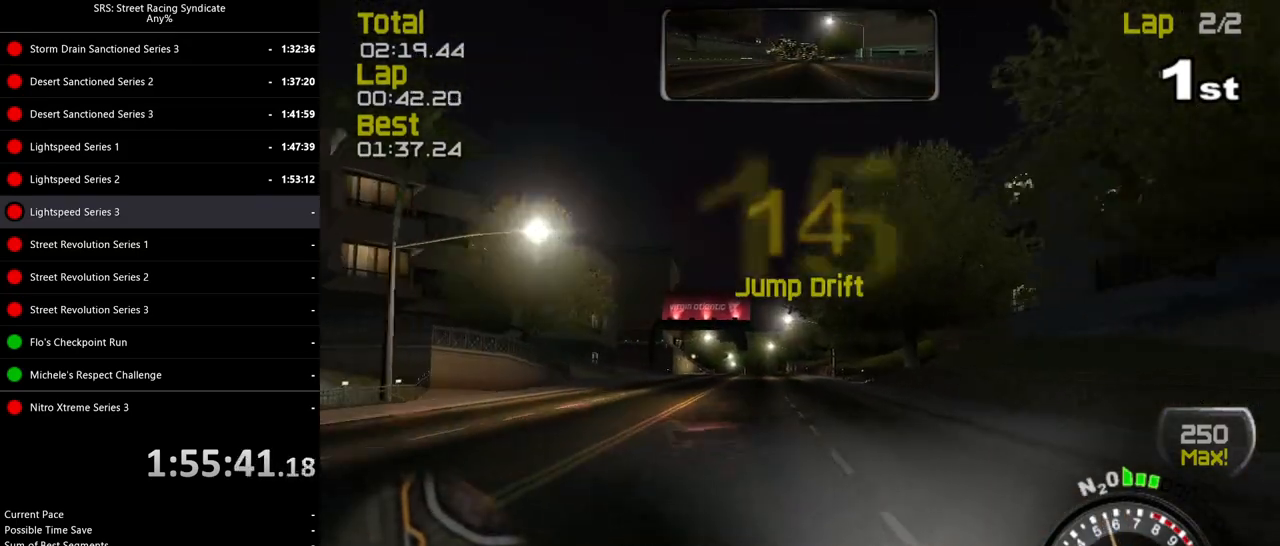
{"buttons": ["R2"], "left_stick": "center", "events": [[67, "left_stick", "center"]]}
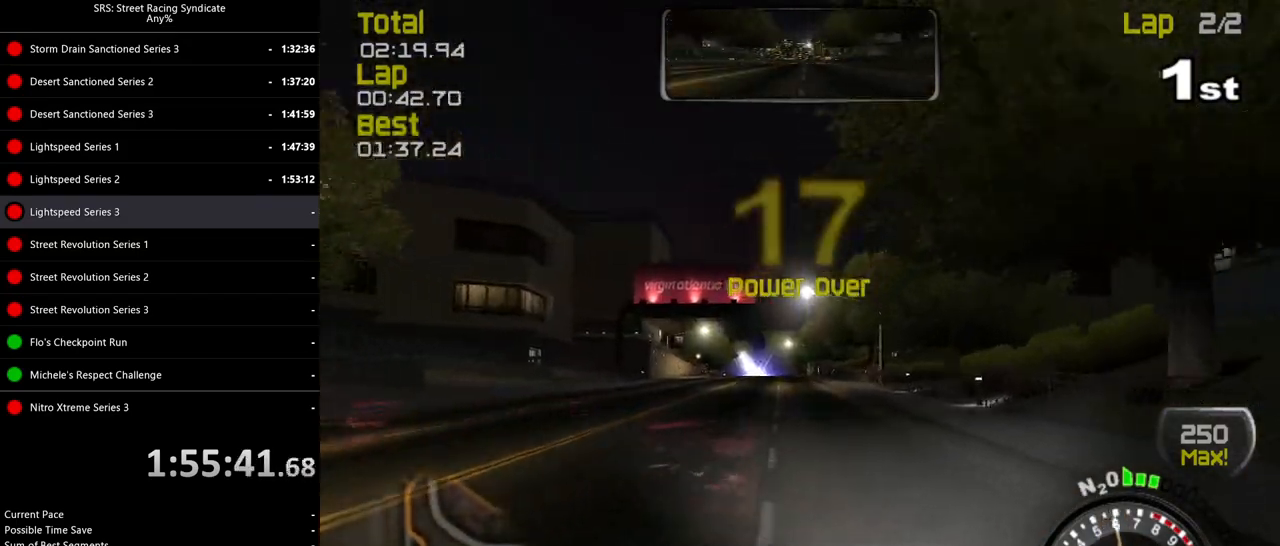
{"buttons": ["R2"], "left_stick": "center", "events": []}
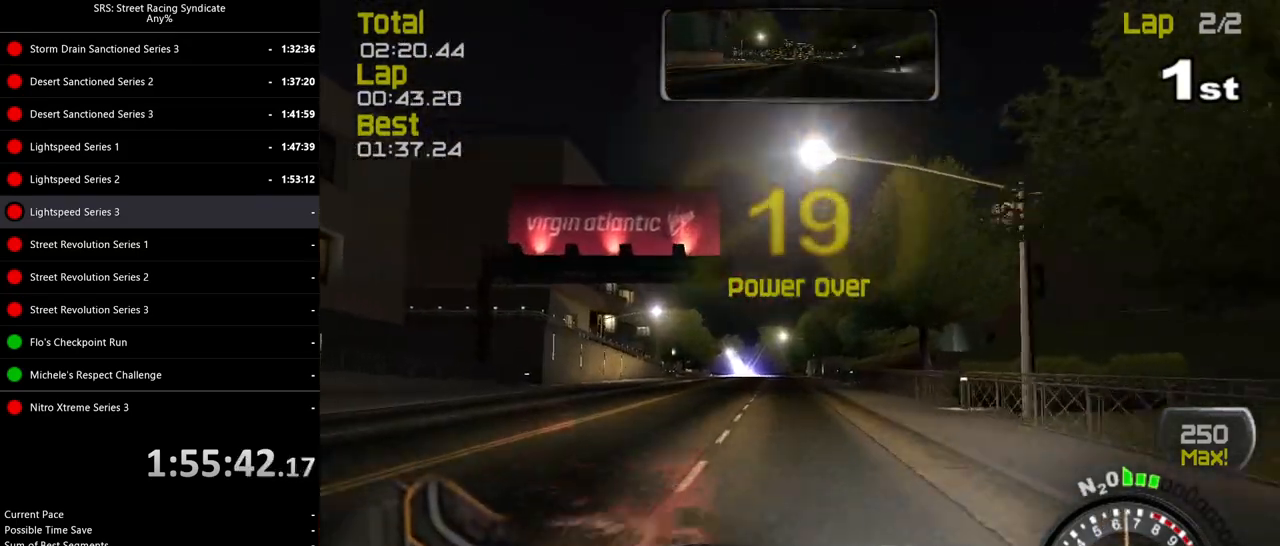
{"buttons": ["R2"], "left_stick": "center", "events": [[251, "left_stick", "left"], [317, "TRIANGLE", "down"], [401, "left_stick", "center"], [434, "TRIANGLE", "up"]]}
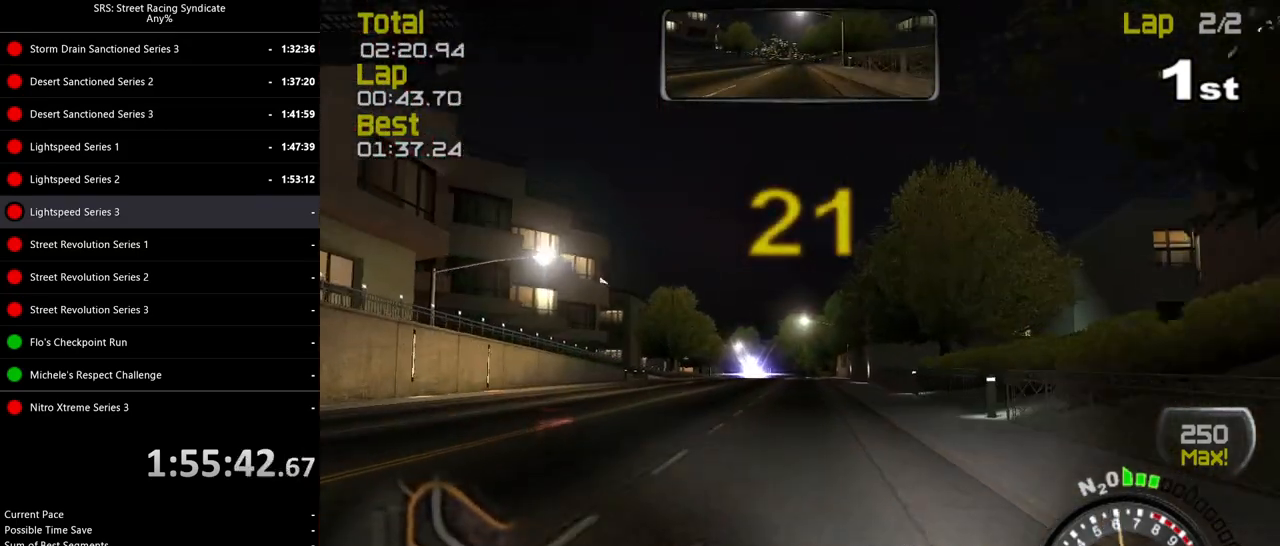
{"buttons": ["R2"], "left_stick": "up-right", "events": [[33, "left_stick", "left"], [267, "left_stick", "right"], [367, "left_stick", "up-right"]]}
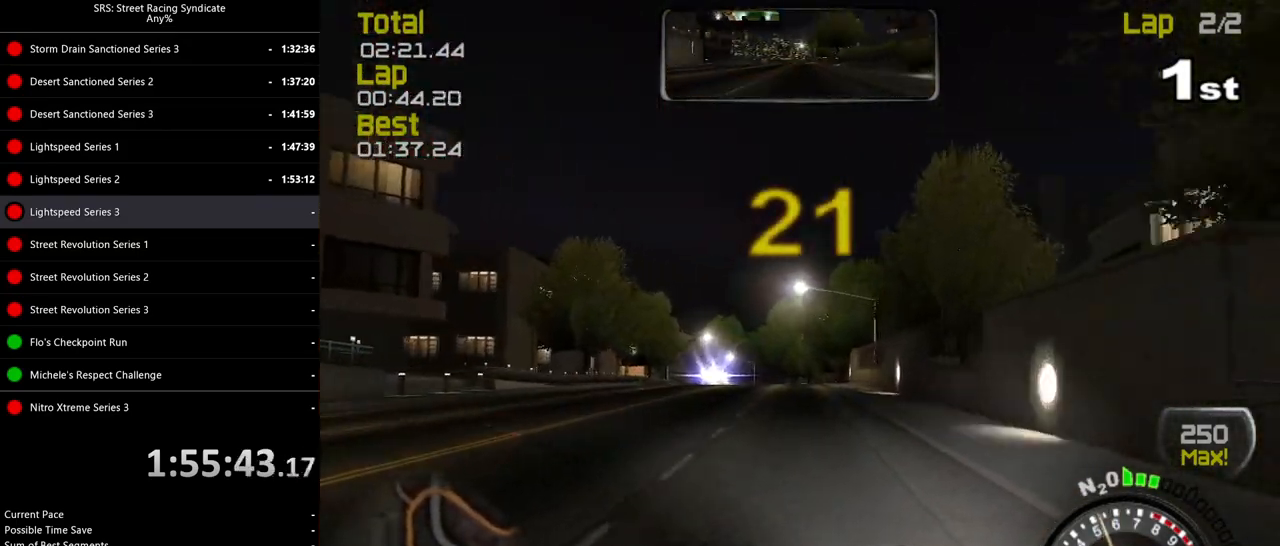
{"buttons": ["R2"], "left_stick": "center", "events": [[17, "left_stick", "left"], [451, "left_stick", "center"]]}
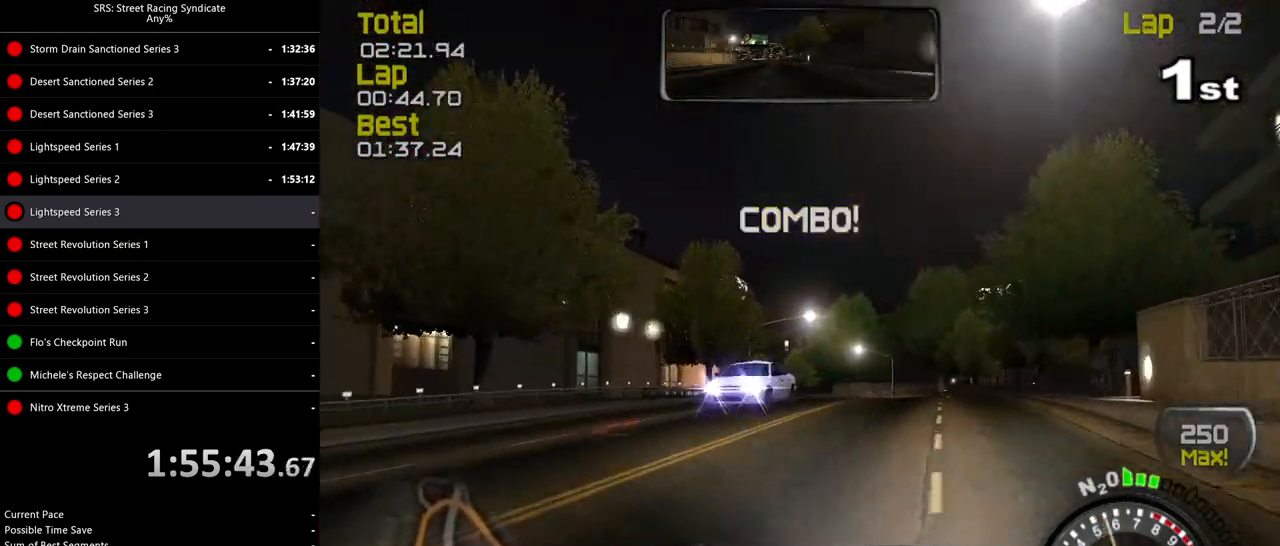
{"buttons": [], "left_stick": "left", "events": [[267, "R2", "up"], [500, "left_stick", "left"]]}
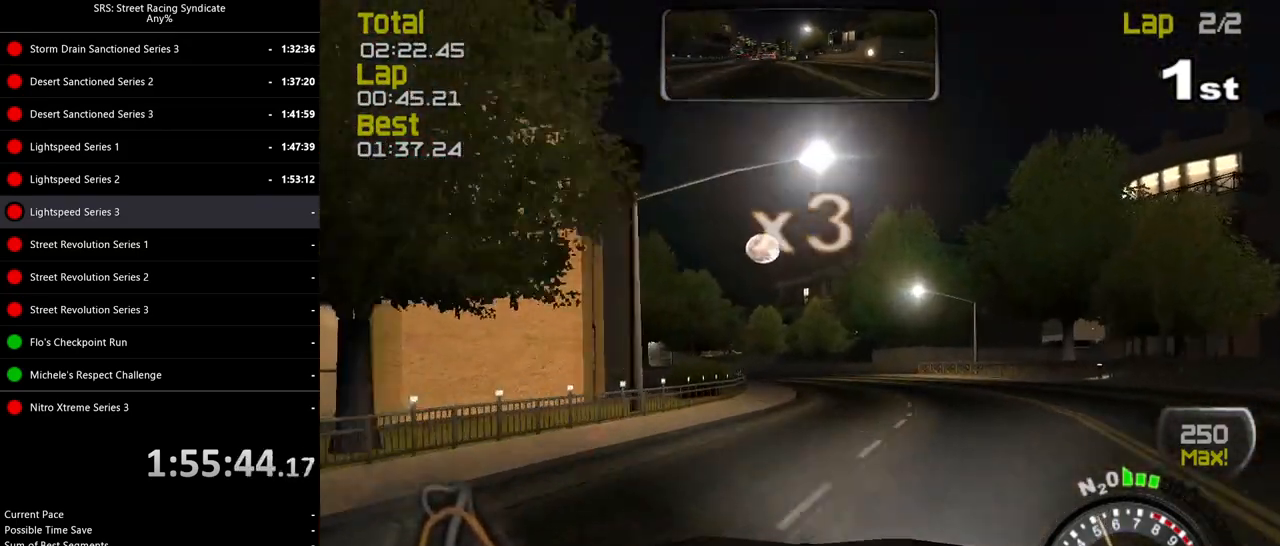
{"buttons": ["R2"], "left_stick": "left", "events": [[367, "R2", "down"]]}
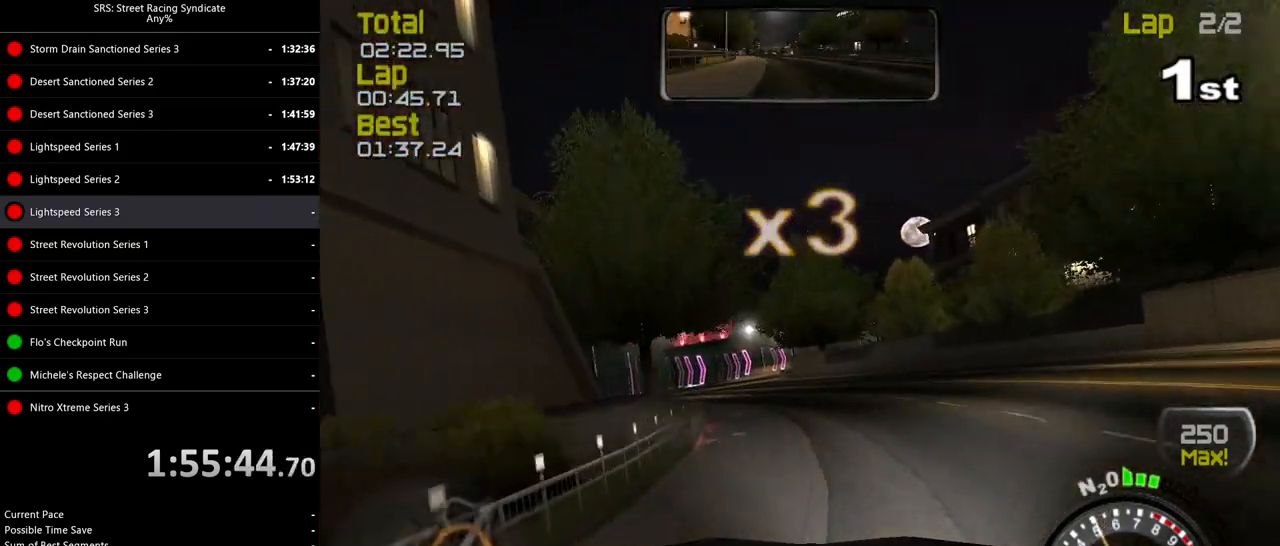
{"buttons": ["R2"], "left_stick": "left", "events": [[67, "left_stick", "center"], [133, "left_stick", "left"]]}
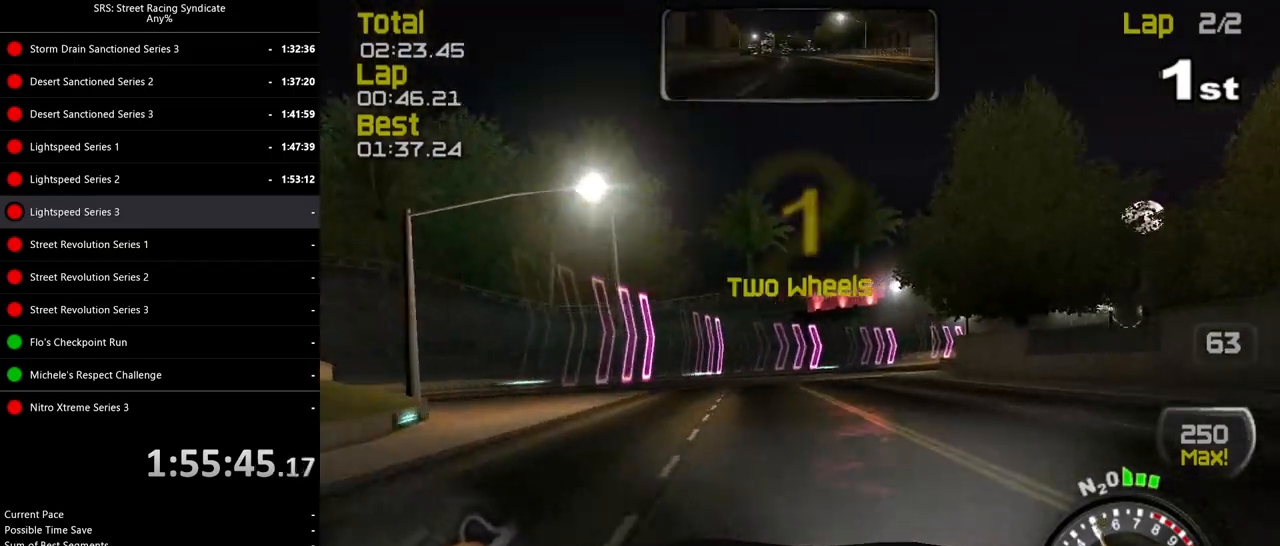
{"buttons": ["R2"], "left_stick": "right", "events": [[201, "left_stick", "right"]]}
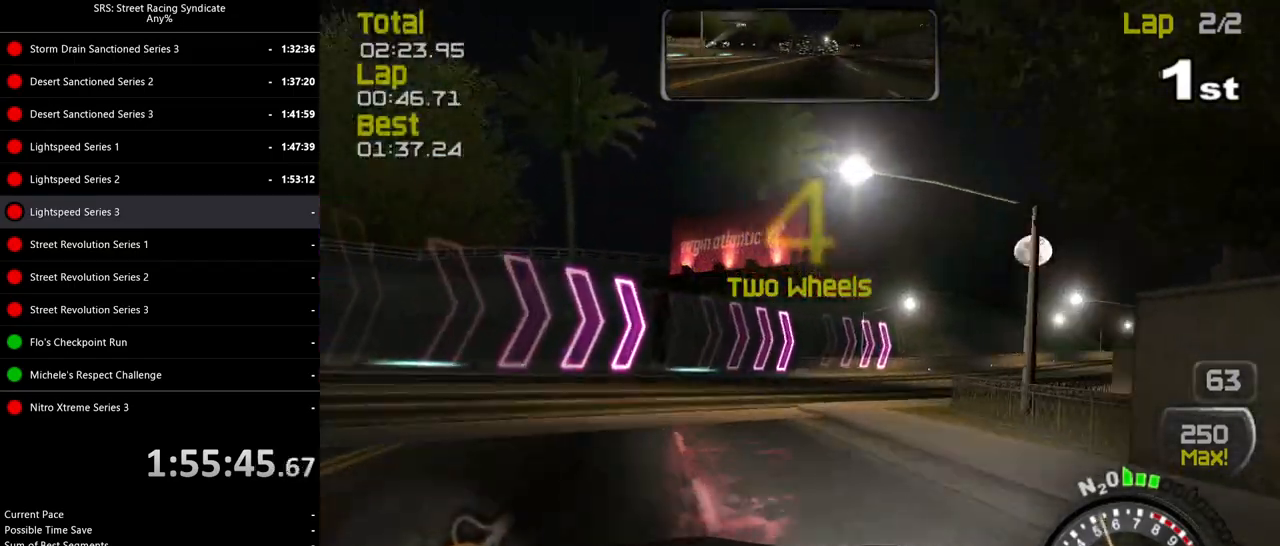
{"buttons": ["R2"], "left_stick": "center", "events": [[283, "left_stick", "center"], [350, "left_stick", "right"], [484, "left_stick", "center"]]}
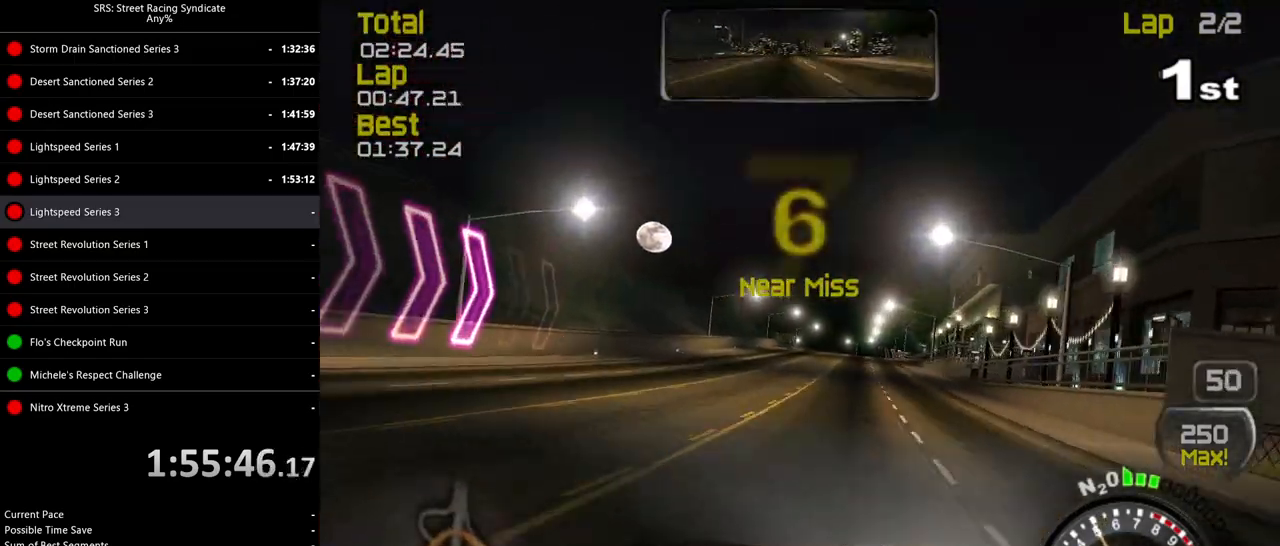
{"buttons": ["R2"], "left_stick": "up-right", "events": [[134, "left_stick", "up-right"], [217, "left_stick", "right"], [434, "left_stick", "up-right"]]}
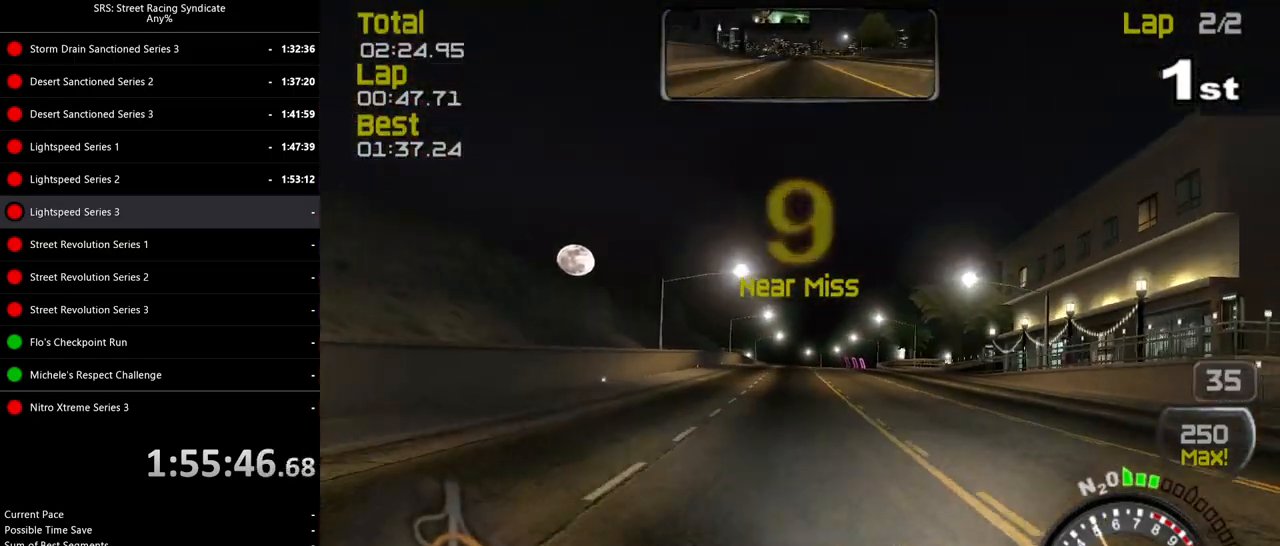
{"buttons": ["R2"], "left_stick": "center", "events": [[100, "left_stick", "center"]]}
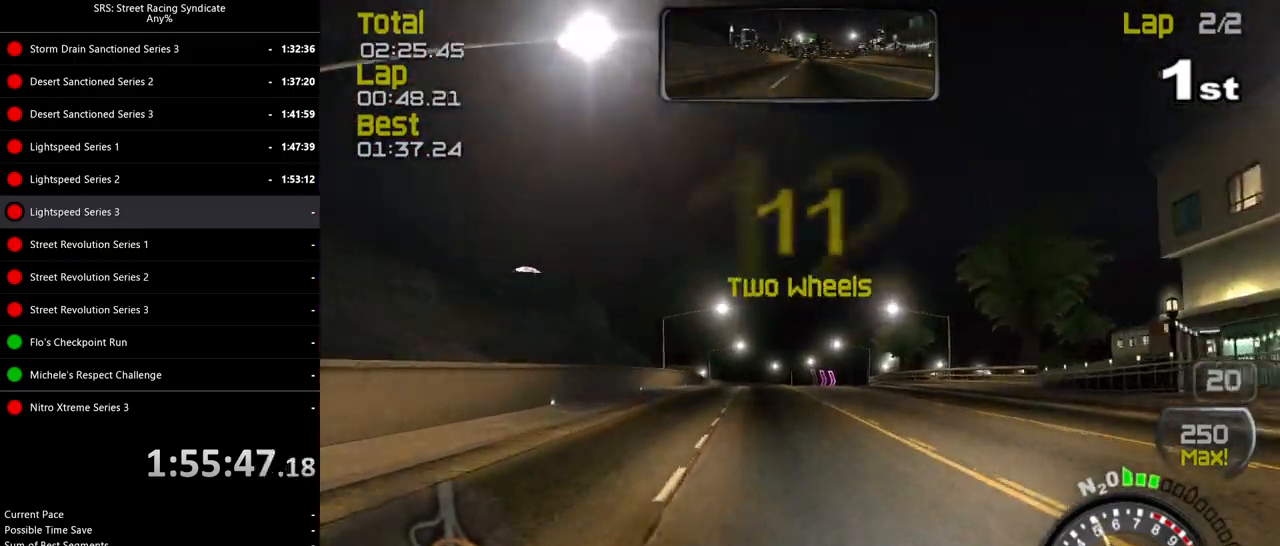
{"buttons": ["R2"], "left_stick": "center", "events": []}
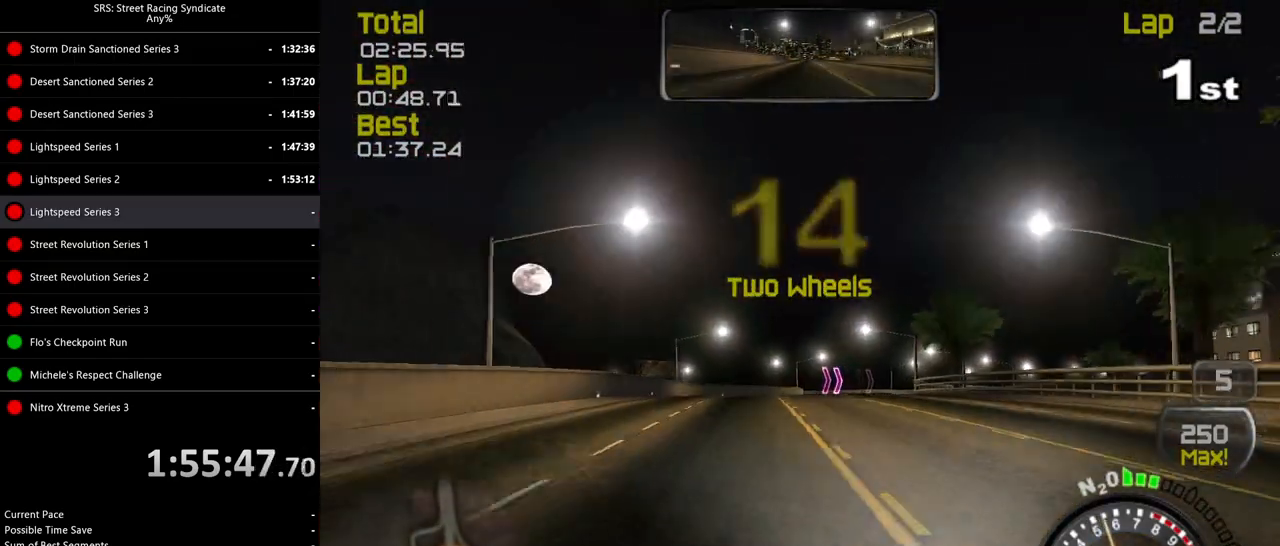
{"buttons": ["R2"], "left_stick": "right", "events": [[33, "left_stick", "right"], [183, "left_stick", "center"], [367, "left_stick", "right"]]}
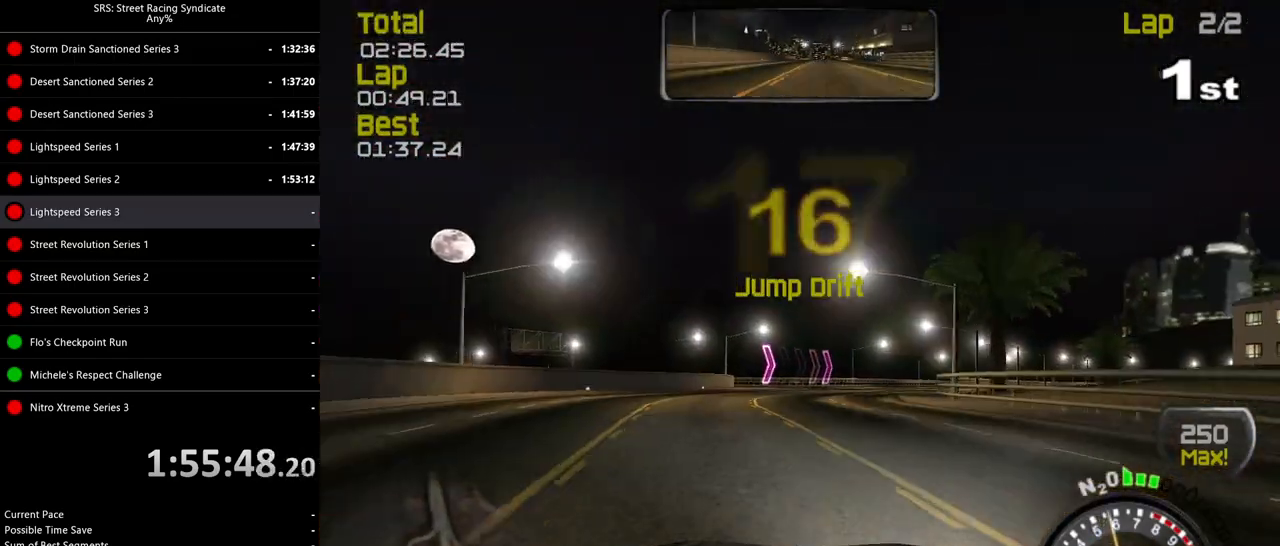
{"buttons": ["R2"], "left_stick": "right", "events": [[34, "left_stick", "center"], [251, "left_stick", "right"], [417, "left_stick", "center"], [501, "left_stick", "right"]]}
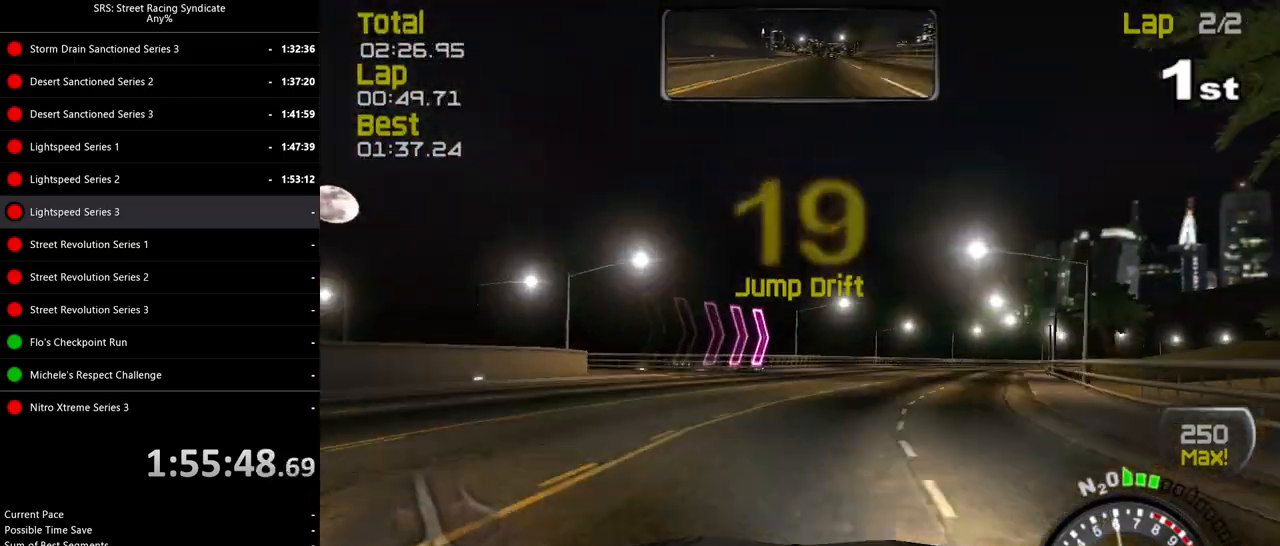
{"buttons": ["R2"], "left_stick": "right", "events": []}
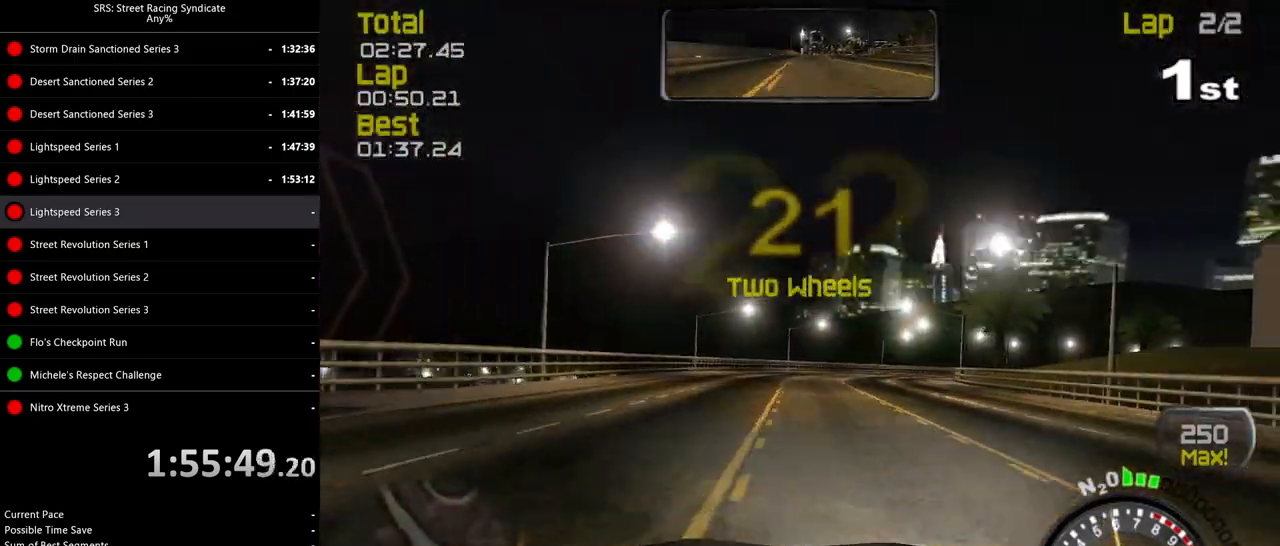
{"buttons": ["R2"], "left_stick": "right", "events": []}
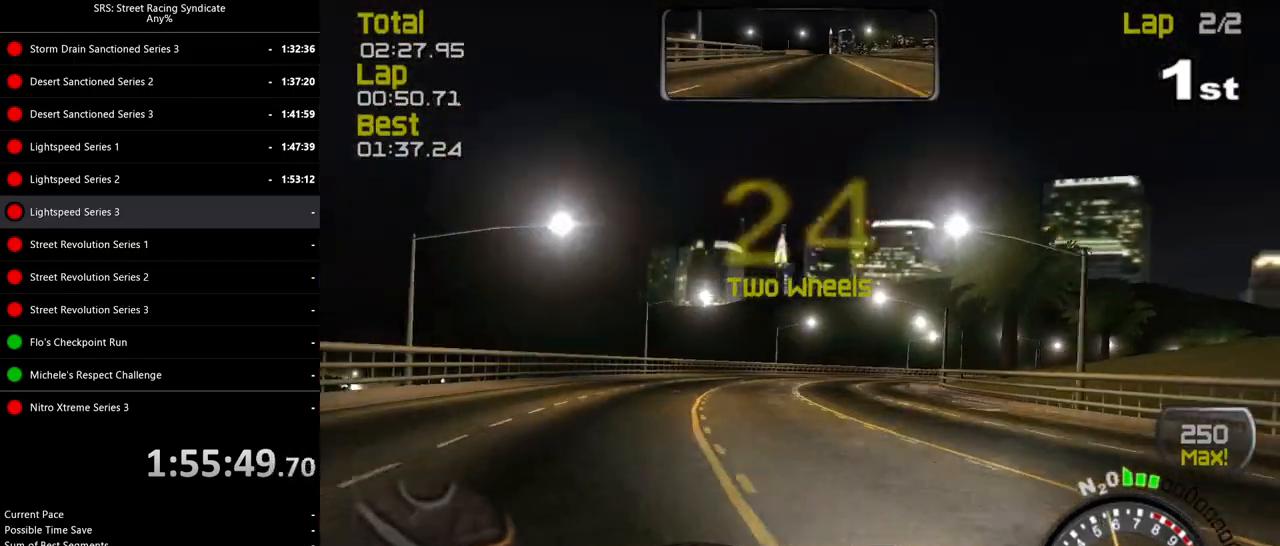
{"buttons": ["R2"], "left_stick": "right", "events": []}
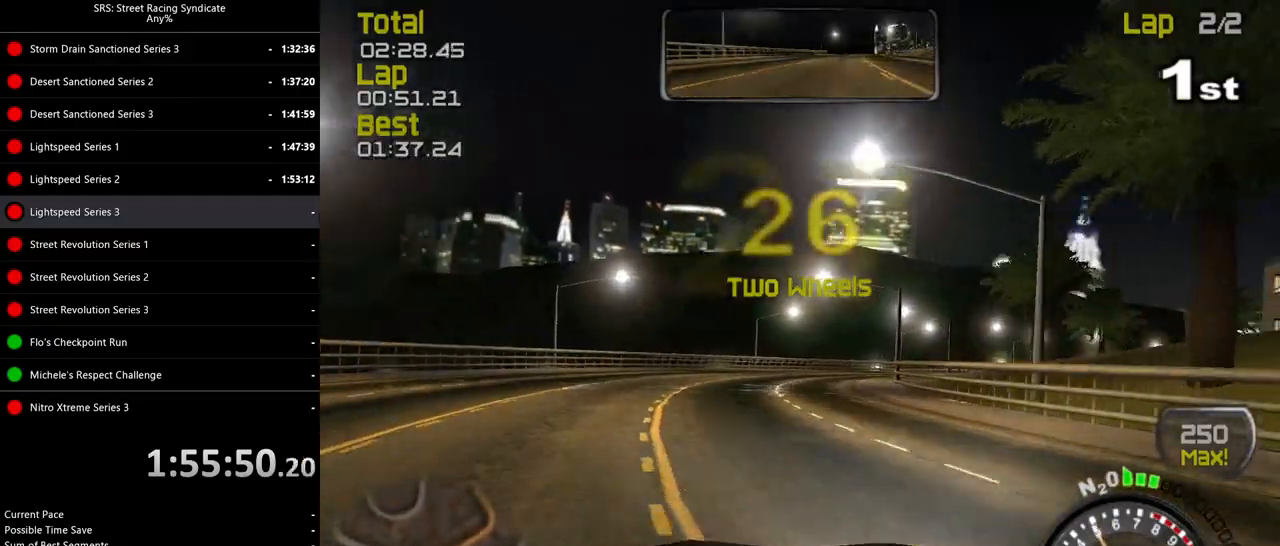
{"buttons": ["R2"], "left_stick": "right", "events": []}